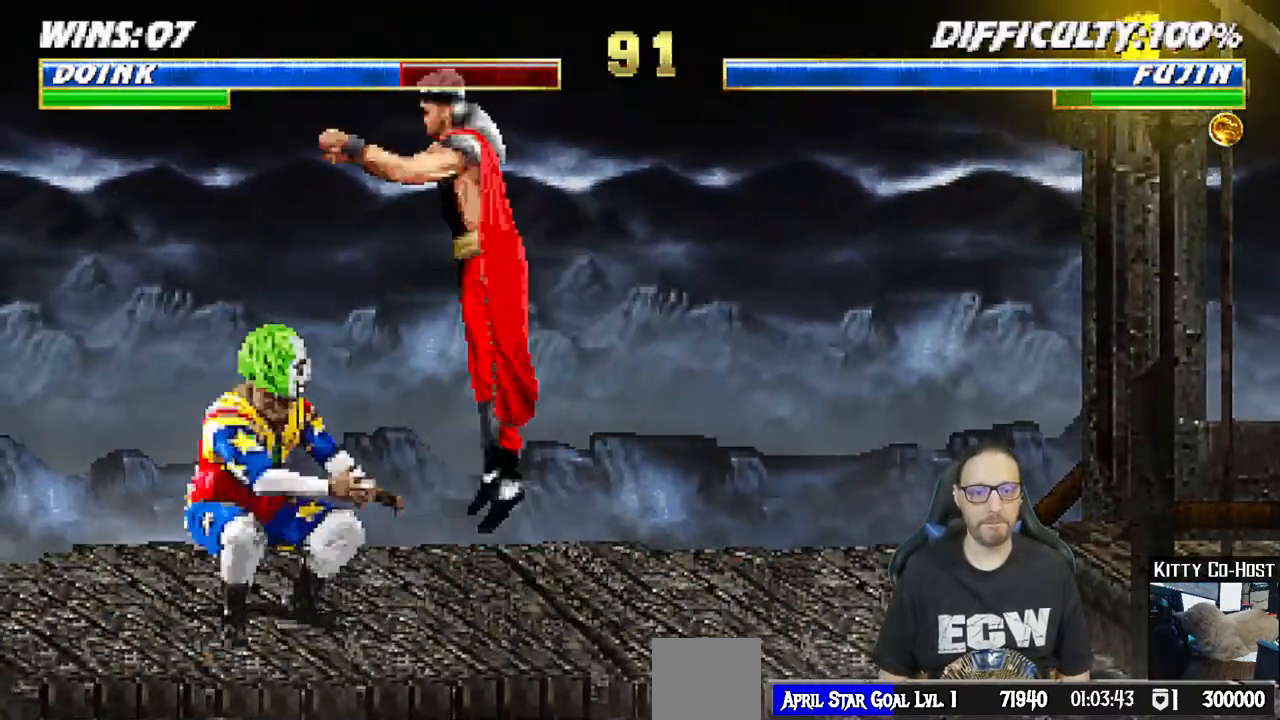
Gameplay with a controller (PlayStation layout); each line is a JSON object with the inputs held at the frame after it (dt_ms = milliseconds from this image to that frame). "events" lists button and stick changes between this image and that frame as [ms after this image, input, new state], when the widget could be followed in between. Not read: HOME.
{"dt_ms": 500, "buttons": ["DPAD_LEFT"], "left_stick": "center", "right_stick": "center"}
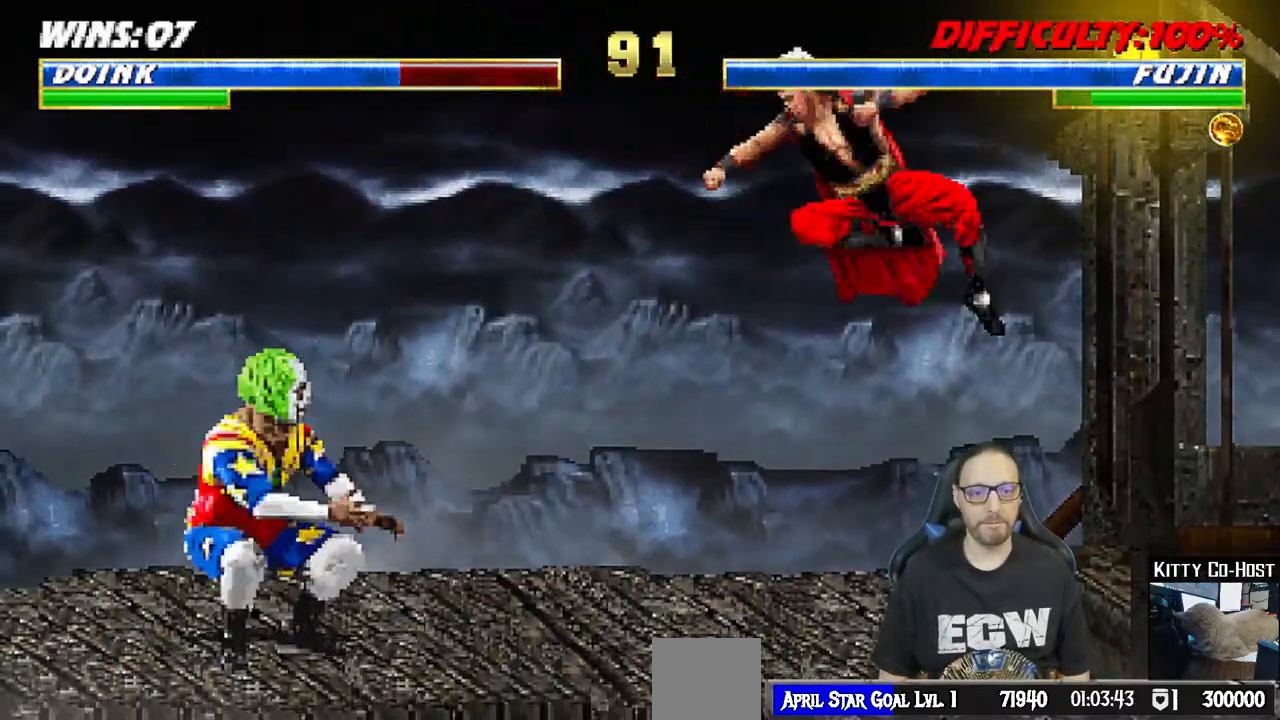
{"dt_ms": 500, "buttons": ["L1", "DPAD_UP", "DPAD_RIGHT"], "left_stick": "center", "right_stick": "center", "events": [[67, "DPAD_LEFT", "up"], [183, "L1", "down"], [200, "DPAD_RIGHT", "down"], [233, "DPAD_UP", "down"]]}
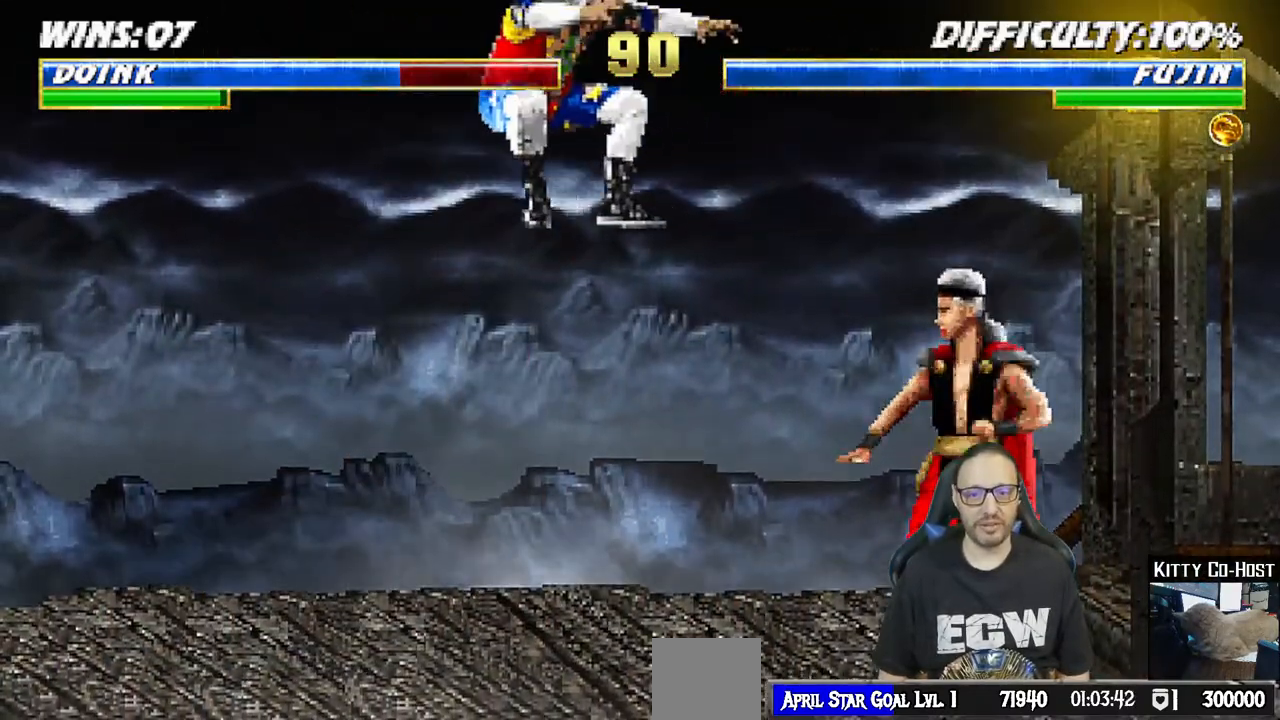
{"dt_ms": 500, "buttons": ["SQUARE", "L1"], "left_stick": "center", "right_stick": "center", "events": [[67, "DPAD_UP", "up"], [83, "DPAD_RIGHT", "up"], [83, "SQUARE", "down"], [200, "SQUARE", "up"], [233, "DPAD_DOWN", "down"], [250, "DPAD_DOWN", "up"], [267, "SQUARE", "down"], [283, "DPAD_DOWN", "down"], [300, "DPAD_DOWN", "up"], [333, "DPAD_DOWN", "down"], [350, "DPAD_DOWN", "up"], [350, "SQUARE", "up"], [383, "DPAD_DOWN", "down"], [400, "DPAD_DOWN", "up"], [433, "DPAD_DOWN", "down"], [450, "DPAD_DOWN", "up"], [450, "SQUARE", "down"], [483, "DPAD_DOWN", "down"], [500, "DPAD_DOWN", "up"]]}
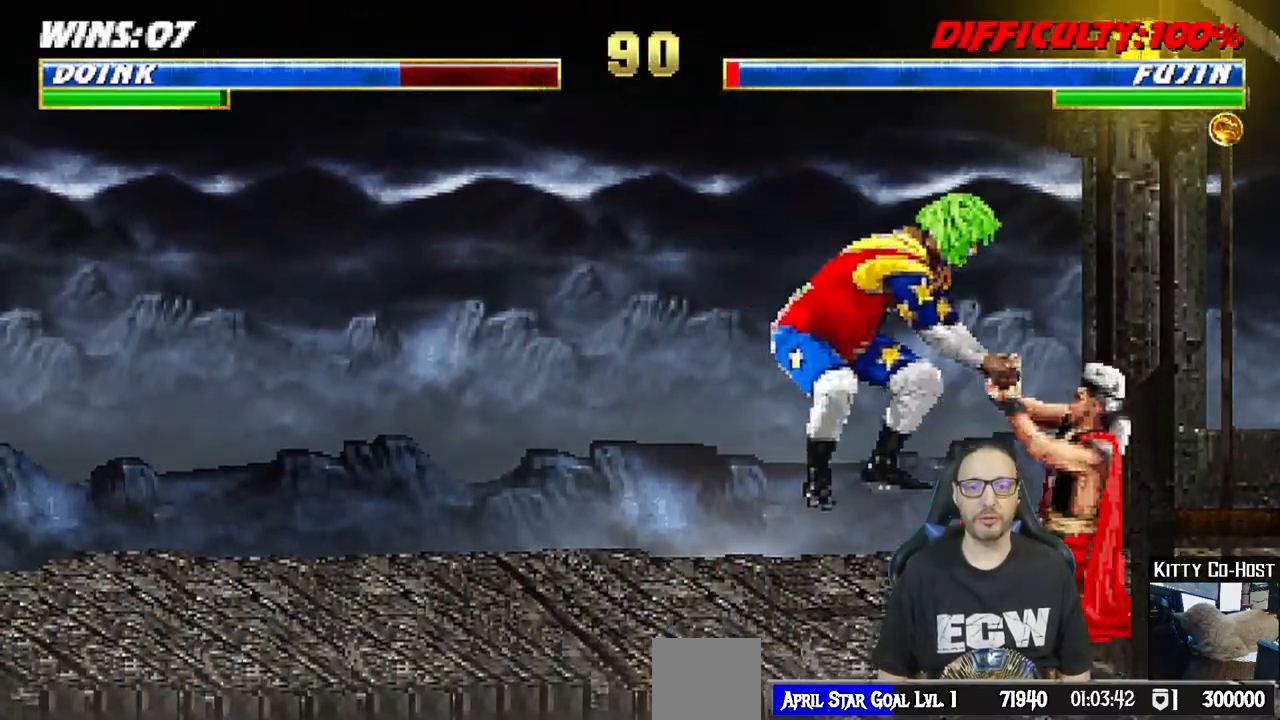
{"dt_ms": 500, "buttons": ["SQUARE", "L1"], "left_stick": "center", "right_stick": "center", "events": [[17, "SQUARE", "up"], [33, "DPAD_DOWN", "down"], [50, "DPAD_DOWN", "up"], [67, "DPAD_DOWN", "down"], [100, "DPAD_DOWN", "up"], [100, "SQUARE", "down"], [133, "DPAD_DOWN", "down"], [150, "DPAD_DOWN", "up"], [167, "DPAD_DOWN", "down"], [183, "SQUARE", "up"], [200, "DPAD_DOWN", "up"], [233, "DPAD_DOWN", "down"], [250, "DPAD_DOWN", "up"], [267, "SQUARE", "down"], [283, "DPAD_DOWN", "down"], [300, "DPAD_DOWN", "up"], [333, "DPAD_DOWN", "down"], [350, "DPAD_DOWN", "up"], [383, "DPAD_DOWN", "down"], [383, "SQUARE", "up"], [400, "DPAD_DOWN", "up"], [433, "DPAD_DOWN", "down"], [433, "SQUARE", "down"], [450, "DPAD_DOWN", "up"], [483, "DPAD_DOWN", "down"], [500, "DPAD_DOWN", "up"]]}
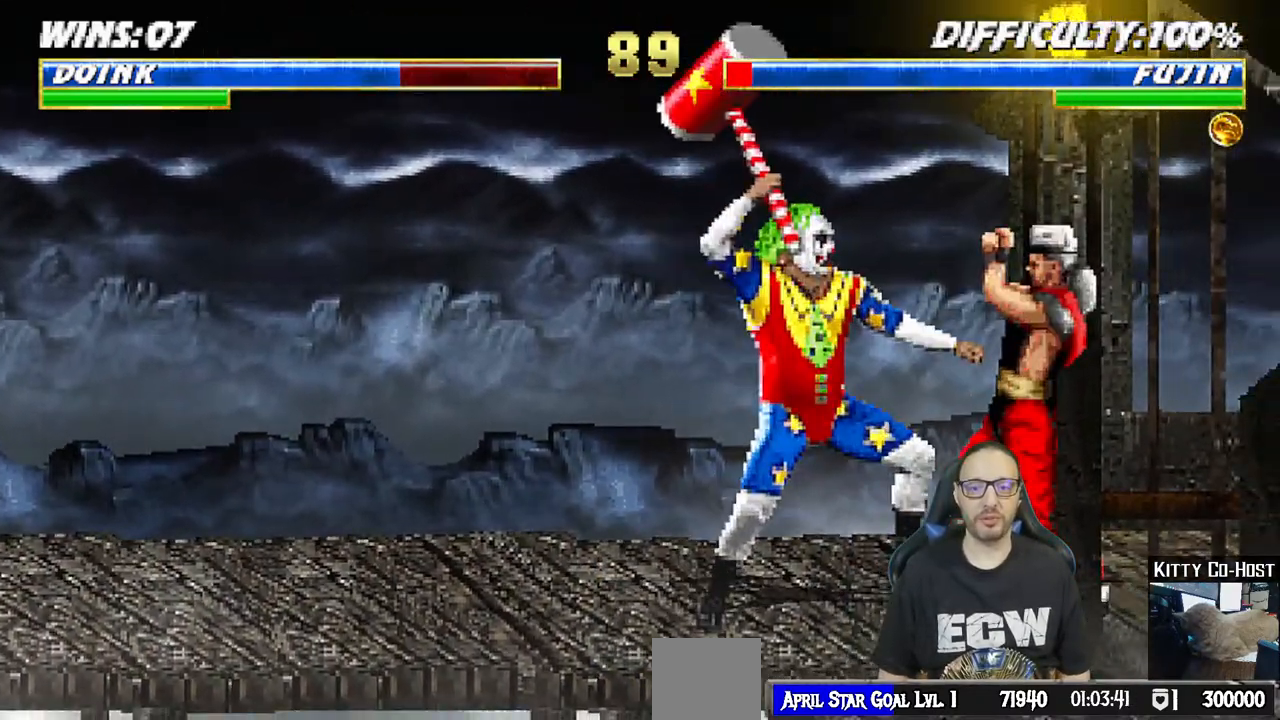
{"dt_ms": 500, "buttons": ["DPAD_LEFT"], "left_stick": "center", "right_stick": "center", "events": [[33, "DPAD_DOWN", "down"], [50, "DPAD_DOWN", "up"], [50, "SQUARE", "up"], [83, "DPAD_DOWN", "down"], [100, "DPAD_DOWN", "up"], [117, "SQUARE", "down"], [133, "DPAD_DOWN", "down"], [150, "DPAD_DOWN", "up"], [167, "DPAD_DOWN", "down"], [200, "DPAD_DOWN", "up"], [217, "SQUARE", "up"], [233, "DPAD_DOWN", "down"], [250, "DPAD_DOWN", "up"], [283, "DPAD_DOWN", "down"], [283, "SQUARE", "down"], [300, "DPAD_DOWN", "up"], [367, "L1", "up"], [450, "SQUARE", "up"], [483, "DPAD_LEFT", "down"]]}
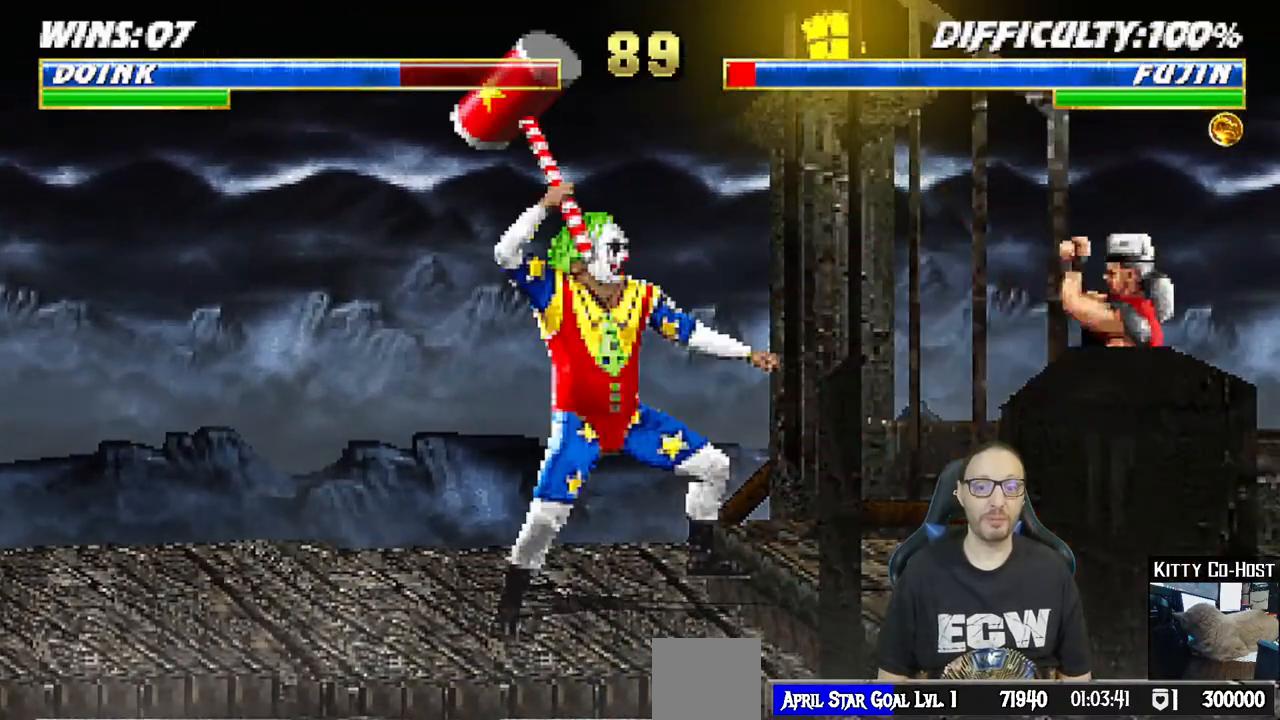
{"dt_ms": 500, "buttons": ["TRIANGLE", "L1", "DPAD_UP", "DPAD_LEFT"], "left_stick": "center", "right_stick": "center", "events": [[83, "DPAD_LEFT", "up"], [150, "DPAD_RIGHT", "down"], [200, "DPAD_RIGHT", "up"], [250, "L1", "down"], [283, "DPAD_LEFT", "down"], [283, "DPAD_UP", "down"], [467, "TRIANGLE", "down"]]}
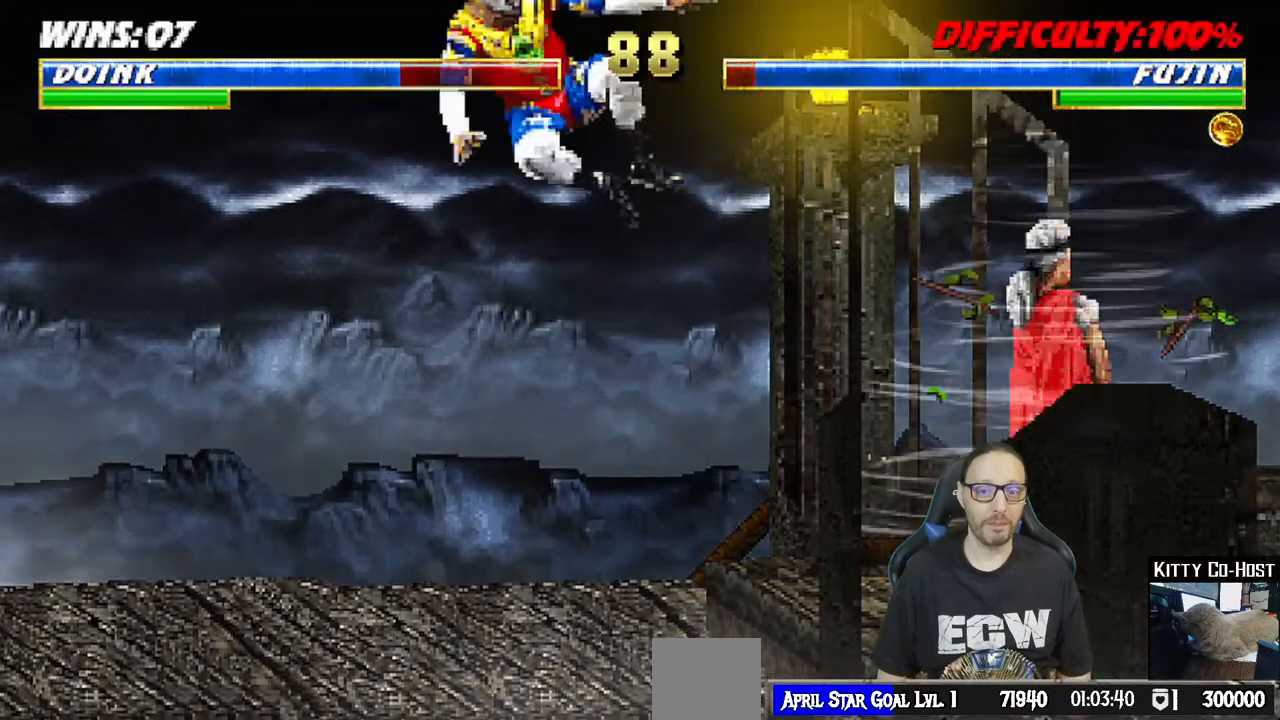
{"dt_ms": 500, "buttons": [], "left_stick": "center", "right_stick": "center", "events": [[83, "TRIANGLE", "up"], [117, "DPAD_LEFT", "up"], [117, "DPAD_UP", "up"], [133, "TRIANGLE", "down"], [150, "L1", "up"], [217, "TRIANGLE", "up"]]}
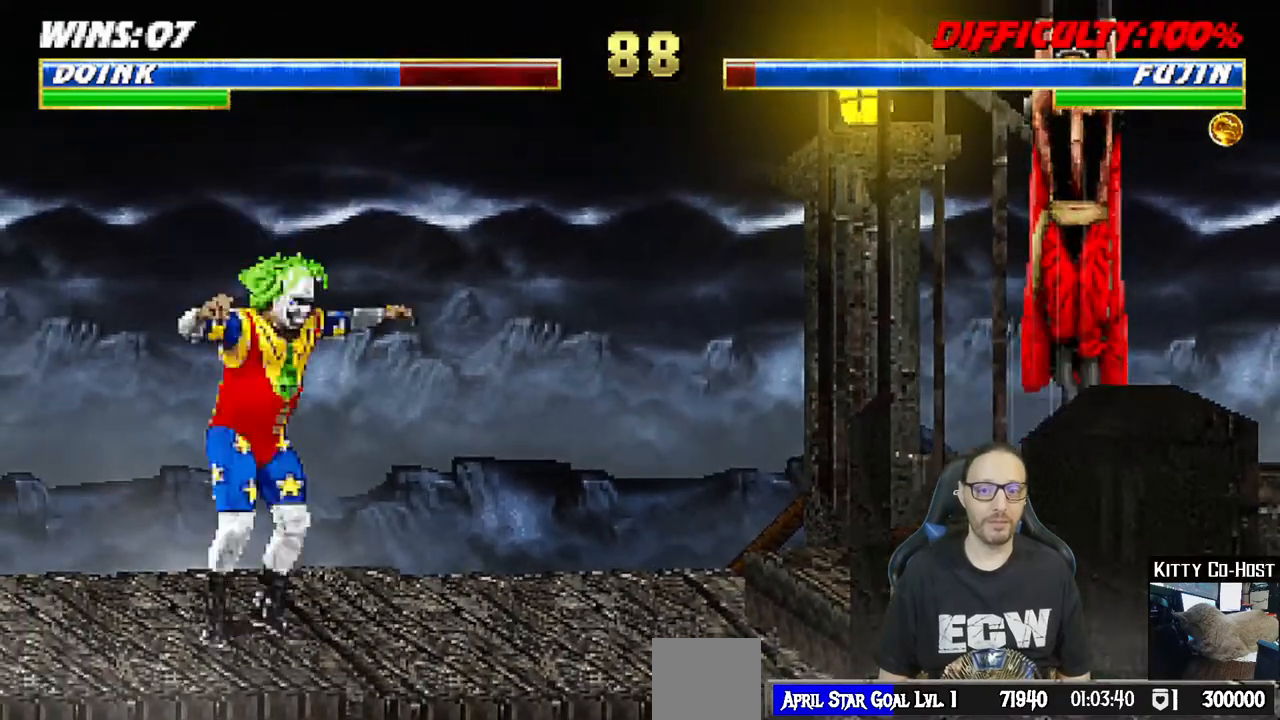
{"dt_ms": 500, "buttons": ["TRIANGLE", "L1", "DPAD_UP", "DPAD_RIGHT"], "left_stick": "center", "right_stick": "center", "events": [[433, "DPAD_RIGHT", "down"], [433, "L1", "down"], [467, "DPAD_UP", "down"], [500, "TRIANGLE", "down"]]}
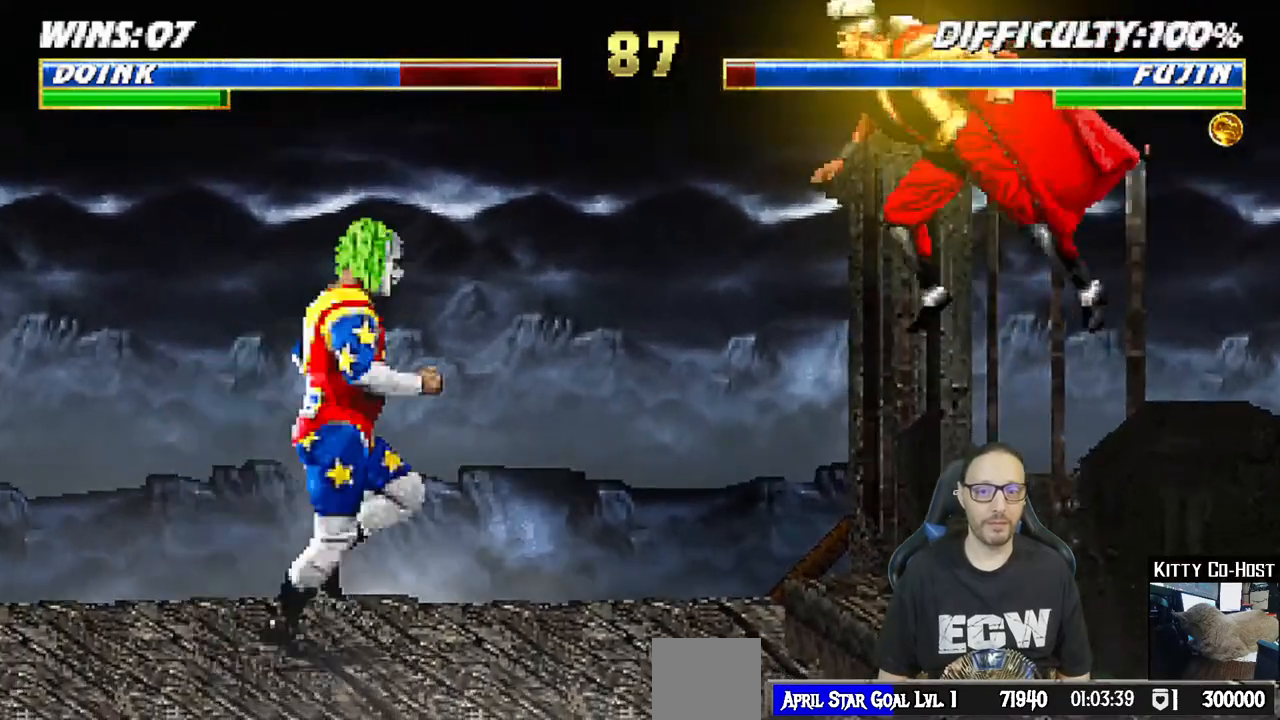
{"dt_ms": 1000, "buttons": ["L1", "DPAD_RIGHT"], "left_stick": "center", "right_stick": "center"}
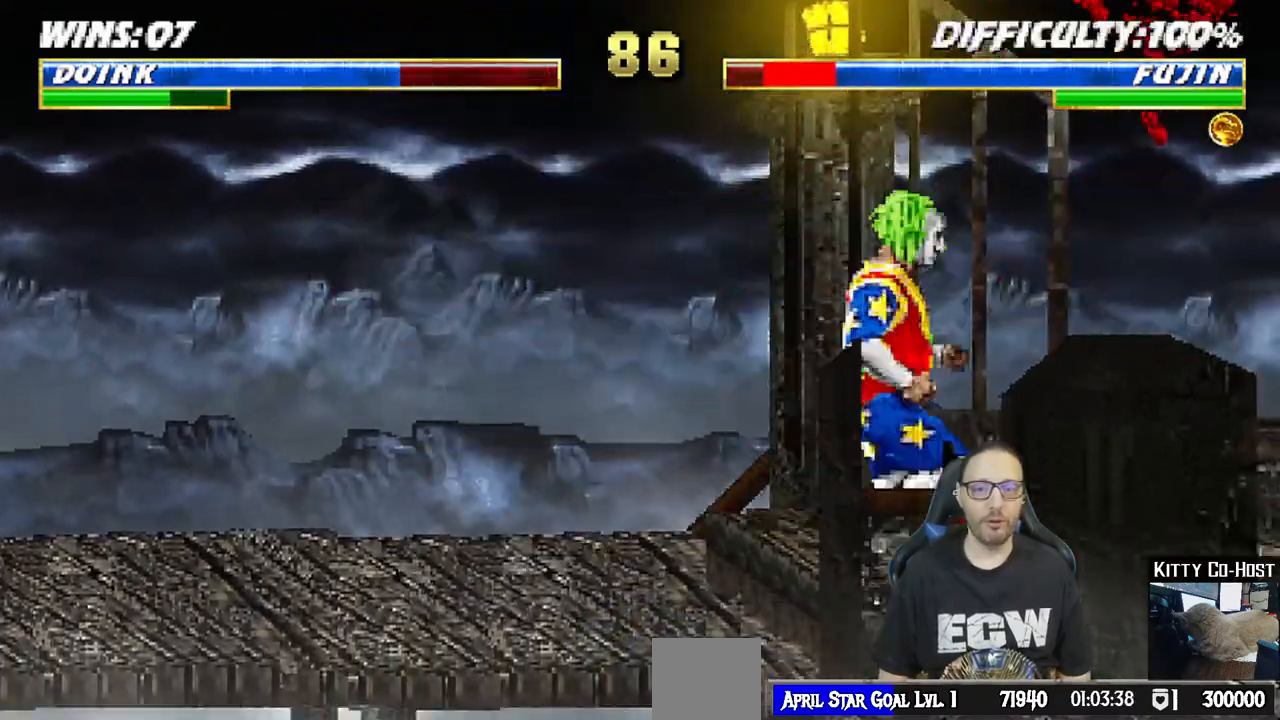
{"dt_ms": 500, "buttons": ["SQUARE", "L1", "DPAD_LEFT"], "left_stick": "center", "right_stick": "center", "events": [[17, "DPAD_UP", "down"], [150, "DPAD_RIGHT", "up"], [200, "DPAD_UP", "up"], [283, "DPAD_LEFT", "down"], [483, "SQUARE", "down"]]}
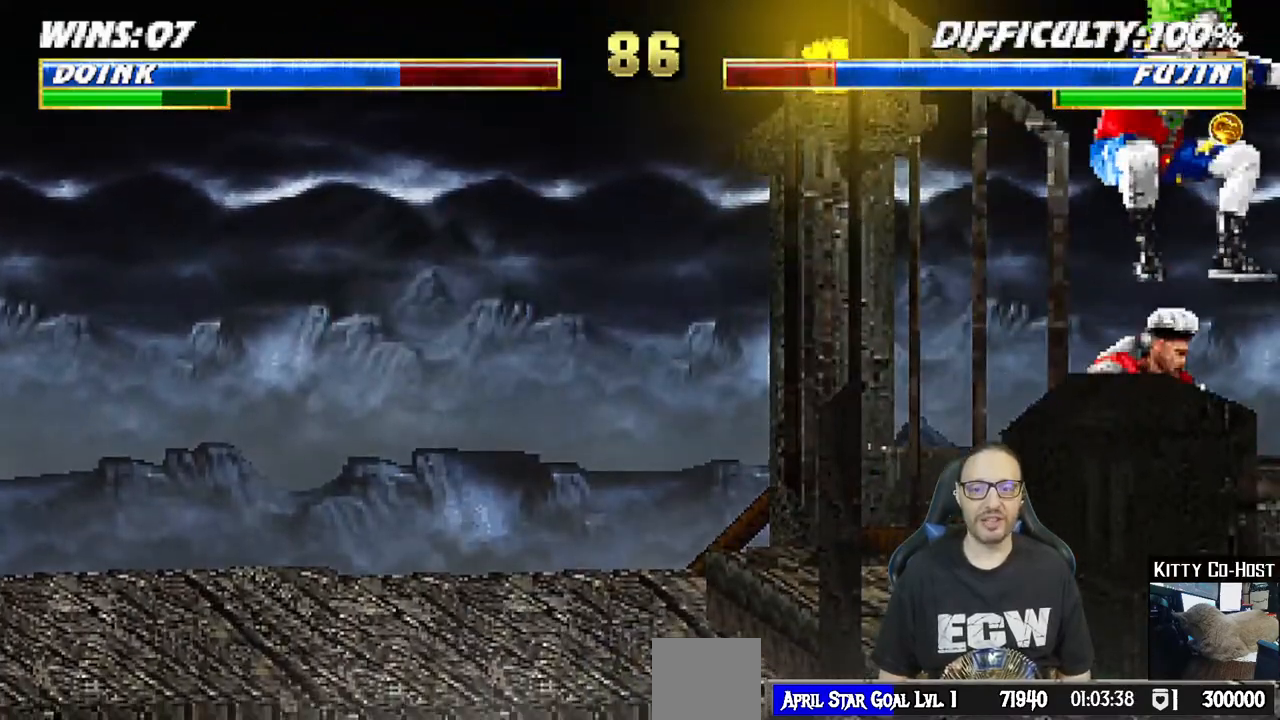
{"dt_ms": 500, "buttons": ["SQUARE", "L1"], "left_stick": "center", "right_stick": "center", "events": [[67, "SQUARE", "up"], [150, "SQUARE", "down"], [233, "SQUARE", "up"], [267, "DPAD_LEFT", "up"], [283, "DPAD_DOWN", "down"], [300, "DPAD_DOWN", "up"], [317, "SQUARE", "down"], [333, "DPAD_DOWN", "down"], [350, "DPAD_DOWN", "up"], [383, "DPAD_DOWN", "down"], [383, "SQUARE", "up"], [400, "DPAD_DOWN", "up"], [433, "DPAD_DOWN", "down"], [450, "DPAD_DOWN", "up"], [467, "SQUARE", "down"], [483, "DPAD_DOWN", "down"], [500, "DPAD_DOWN", "up"]]}
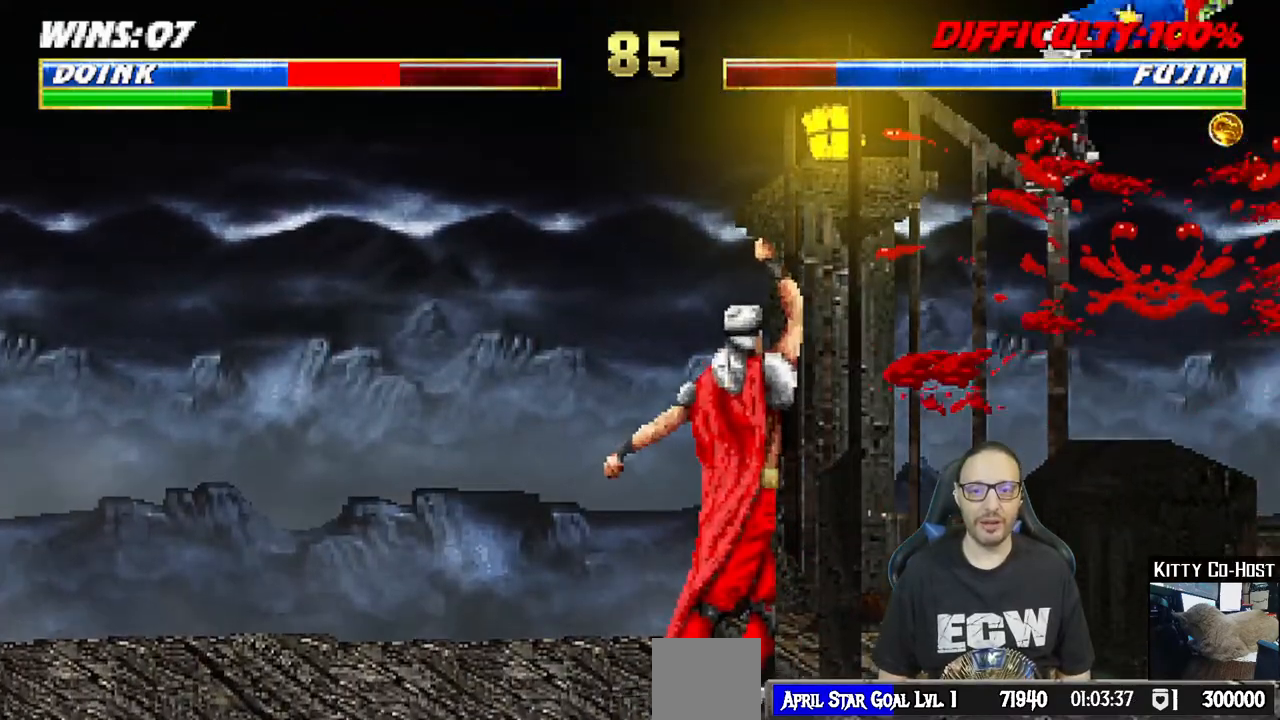
{"dt_ms": 500, "buttons": ["L1", "R1", "DPAD_RIGHT"], "left_stick": "center", "right_stick": "center", "events": [[17, "DPAD_DOWN", "down"], [50, "DPAD_DOWN", "up"], [50, "SQUARE", "up"], [150, "DPAD_RIGHT", "down"], [167, "R1", "down"], [183, "DPAD_DOWN", "down"], [200, "DPAD_DOWN", "up"], [233, "DPAD_DOWN", "down"], [250, "DPAD_DOWN", "up"], [283, "DPAD_DOWN", "down"], [300, "DPAD_DOWN", "up"], [333, "DPAD_DOWN", "down"], [350, "DPAD_DOWN", "up"], [383, "DPAD_DOWN", "down"], [400, "DPAD_DOWN", "up"], [433, "DPAD_DOWN", "down"], [450, "DPAD_DOWN", "up"], [467, "DPAD_DOWN", "down"], [500, "DPAD_DOWN", "up"]]}
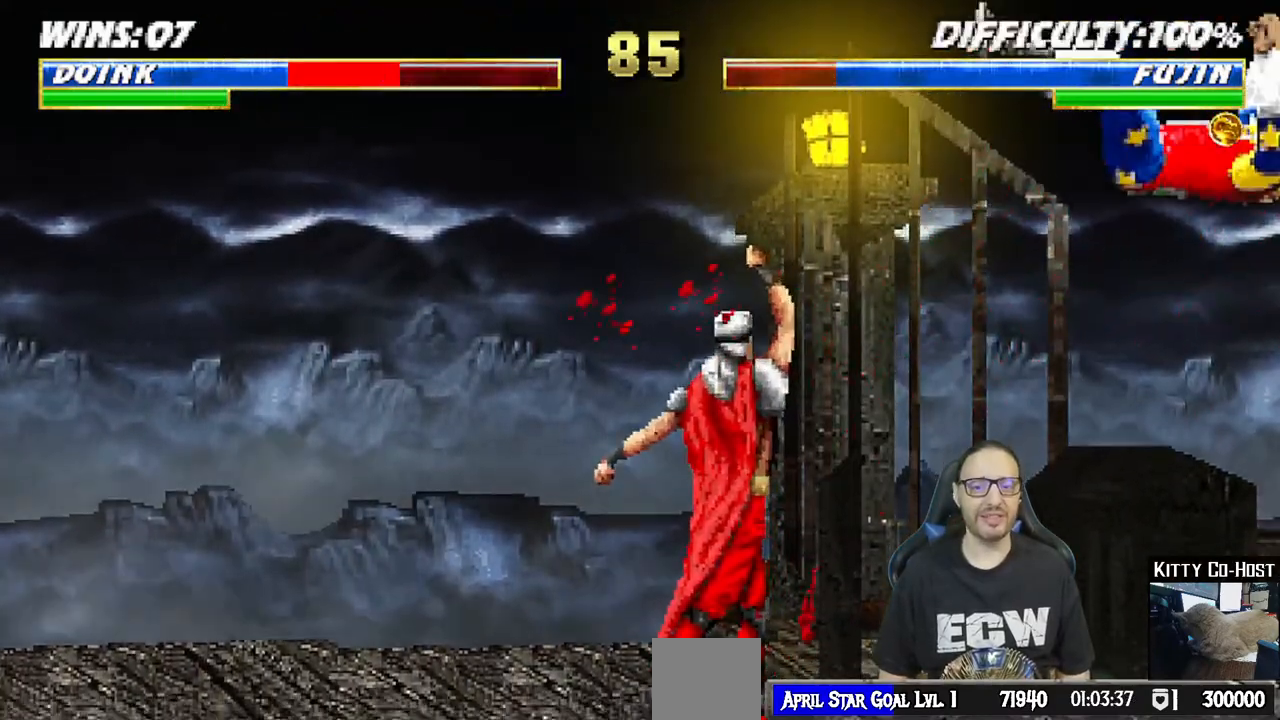
{"dt_ms": 500, "buttons": [], "left_stick": "center", "right_stick": "center", "events": [[33, "DPAD_DOWN", "down"], [50, "DPAD_DOWN", "up"], [83, "DPAD_DOWN", "down"], [100, "DPAD_DOWN", "up"], [133, "DPAD_DOWN", "down"], [150, "DPAD_DOWN", "up"], [183, "DPAD_DOWN", "down"], [200, "DPAD_DOWN", "up"], [233, "DPAD_DOWN", "down"], [250, "DPAD_DOWN", "up"], [283, "DPAD_DOWN", "down"], [300, "DPAD_DOWN", "up"], [333, "DPAD_DOWN", "down"], [350, "DPAD_DOWN", "up"], [383, "DPAD_DOWN", "down"], [400, "DPAD_DOWN", "up"], [417, "DPAD_RIGHT", "up"], [417, "R1", "up"], [433, "L1", "up"]]}
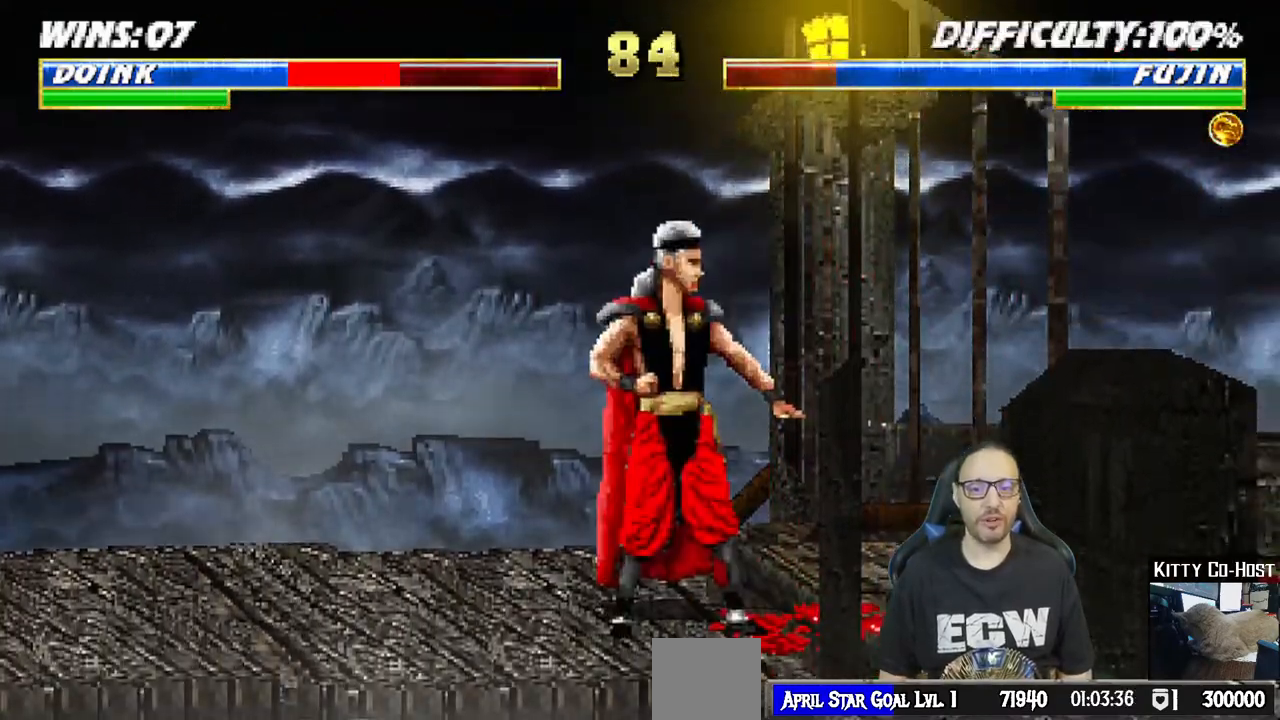
{"dt_ms": 500, "buttons": ["TRIANGLE"], "left_stick": "center", "right_stick": "center", "events": [[50, "DPAD_LEFT", "down"], [50, "L1", "down"], [67, "DPAD_UP", "down"], [267, "TRIANGLE", "down"], [283, "DPAD_LEFT", "up"], [283, "DPAD_UP", "up"], [383, "TRIANGLE", "up"], [450, "TRIANGLE", "down"], [467, "L1", "up"]]}
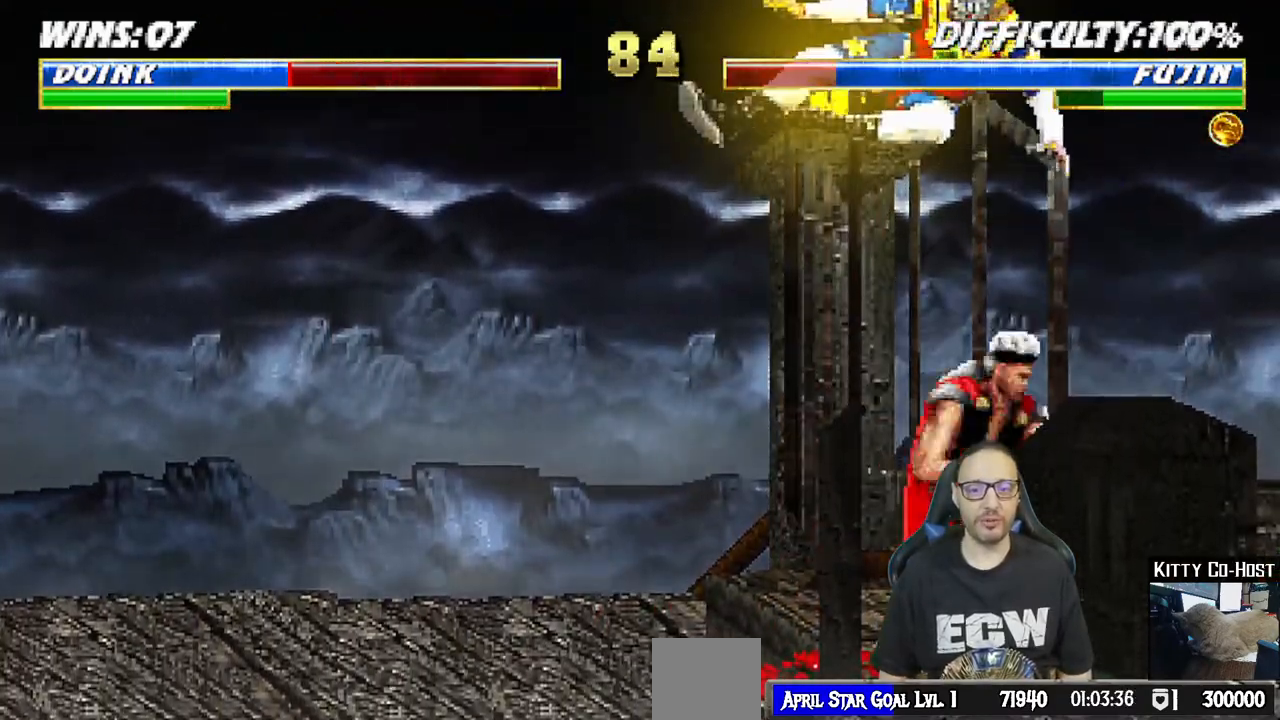
{"dt_ms": 500, "buttons": ["TRIANGLE", "L1", "DPAD_UP", "DPAD_LEFT"], "left_stick": "center", "right_stick": "center", "events": [[117, "TRIANGLE", "up"], [267, "DPAD_LEFT", "down"], [267, "L1", "down"], [283, "DPAD_UP", "down"], [483, "TRIANGLE", "down"]]}
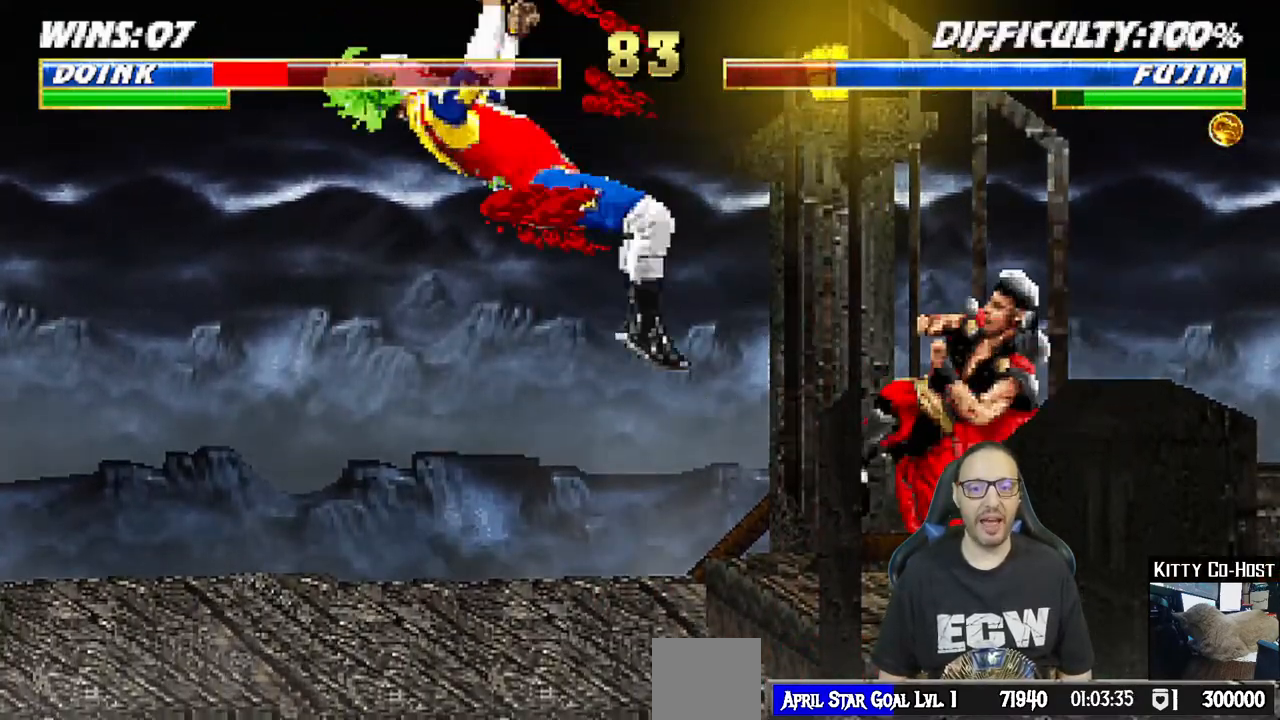
{"dt_ms": 500, "buttons": ["L1", "DPAD_UP", "DPAD_LEFT"], "left_stick": "center", "right_stick": "center", "events": [[83, "DPAD_LEFT", "up"], [83, "DPAD_UP", "up"], [83, "TRIANGLE", "up"], [133, "L1", "up"], [183, "DPAD_LEFT", "down"], [183, "R1", "down"], [233, "DPAD_DOWN", "down"], [250, "DPAD_DOWN", "up"], [283, "DPAD_DOWN", "down"], [300, "DPAD_DOWN", "up"], [317, "DPAD_LEFT", "up"], [333, "DPAD_DOWN", "down"], [350, "DPAD_DOWN", "up"], [367, "R1", "up"], [450, "DPAD_LEFT", "down"], [450, "L1", "down"], [483, "DPAD_UP", "down"]]}
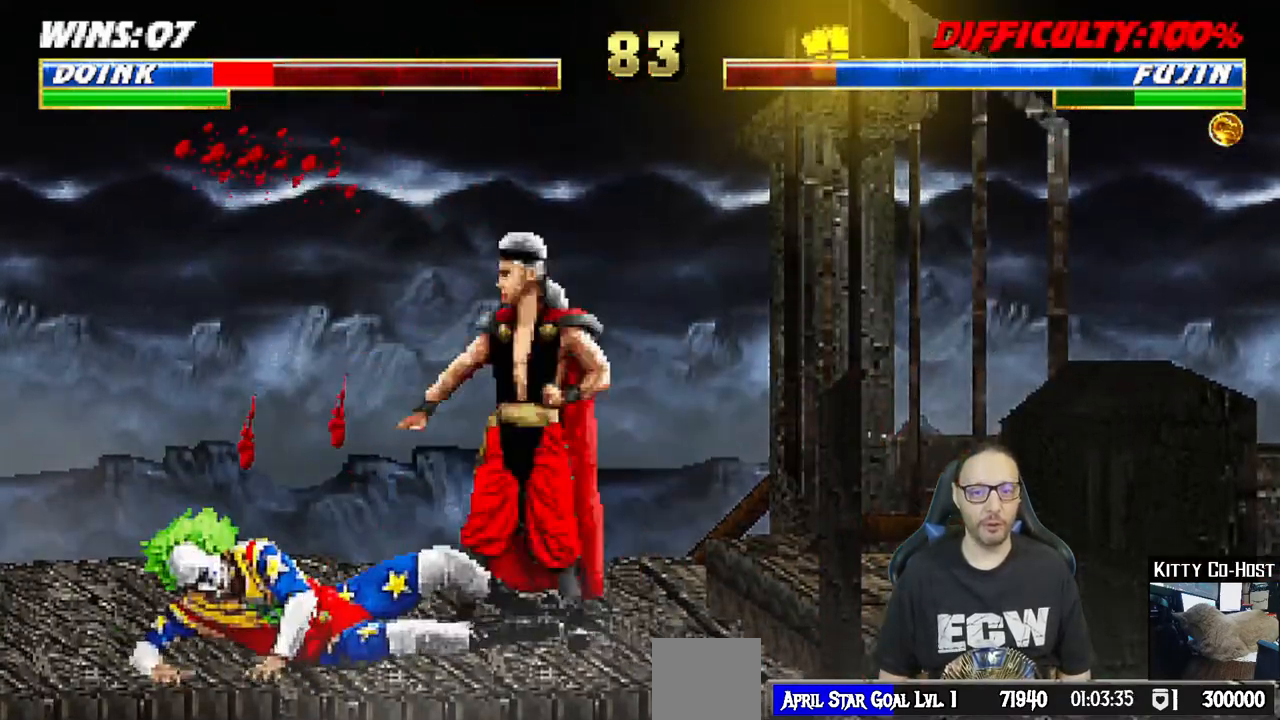
{"dt_ms": 500, "buttons": [], "left_stick": "center", "right_stick": "center", "events": [[100, "TRIANGLE", "down"], [150, "R1", "down"], [167, "R1", "up"], [200, "TRIANGLE", "up"], [250, "TRIANGLE", "down"], [317, "DPAD_UP", "up"], [333, "DPAD_LEFT", "up"], [350, "L1", "up"], [450, "TRIANGLE", "up"]]}
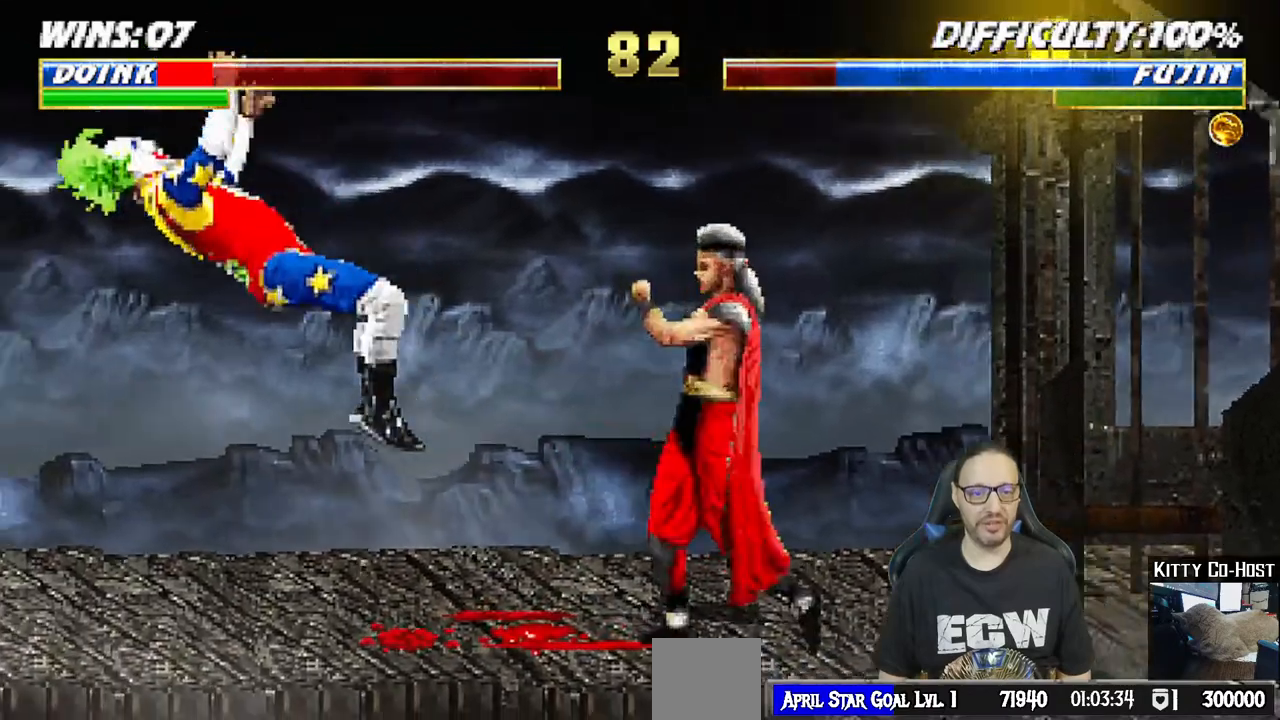
{"dt_ms": 500, "buttons": ["TRIANGLE", "L1", "DPAD_UP", "DPAD_LEFT"], "left_stick": "center", "right_stick": "center", "events": [[50, "DPAD_LEFT", "down"], [83, "DPAD_DOWN", "down"], [83, "R1", "down"], [100, "DPAD_DOWN", "up"], [133, "DPAD_DOWN", "down"], [150, "DPAD_DOWN", "up"], [167, "DPAD_DOWN", "down"], [200, "DPAD_DOWN", "up"], [217, "DPAD_LEFT", "up"], [267, "R1", "up"], [350, "DPAD_LEFT", "down"], [350, "L1", "down"], [367, "DPAD_UP", "down"], [483, "TRIANGLE", "down"]]}
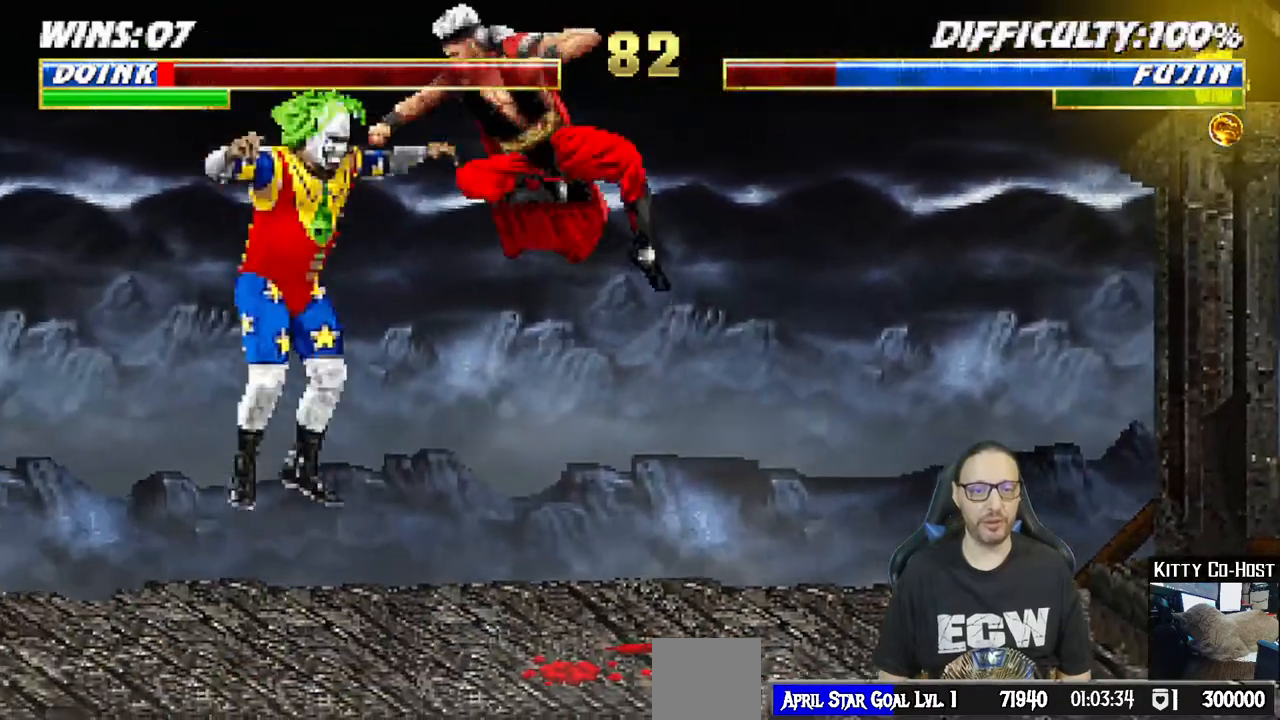
{"dt_ms": 500, "buttons": ["L1", "R1", "DPAD_LEFT"], "left_stick": "center", "right_stick": "center", "events": [[83, "TRIANGLE", "up"], [133, "TRIANGLE", "down"], [200, "DPAD_UP", "up"], [217, "DPAD_LEFT", "up"], [233, "L1", "up"], [300, "TRIANGLE", "up"], [433, "DPAD_DOWN", "down"], [433, "R1", "down"], [450, "DPAD_DOWN", "up"], [450, "DPAD_LEFT", "down"], [483, "DPAD_DOWN", "down"], [483, "L1", "down"], [500, "DPAD_DOWN", "up"]]}
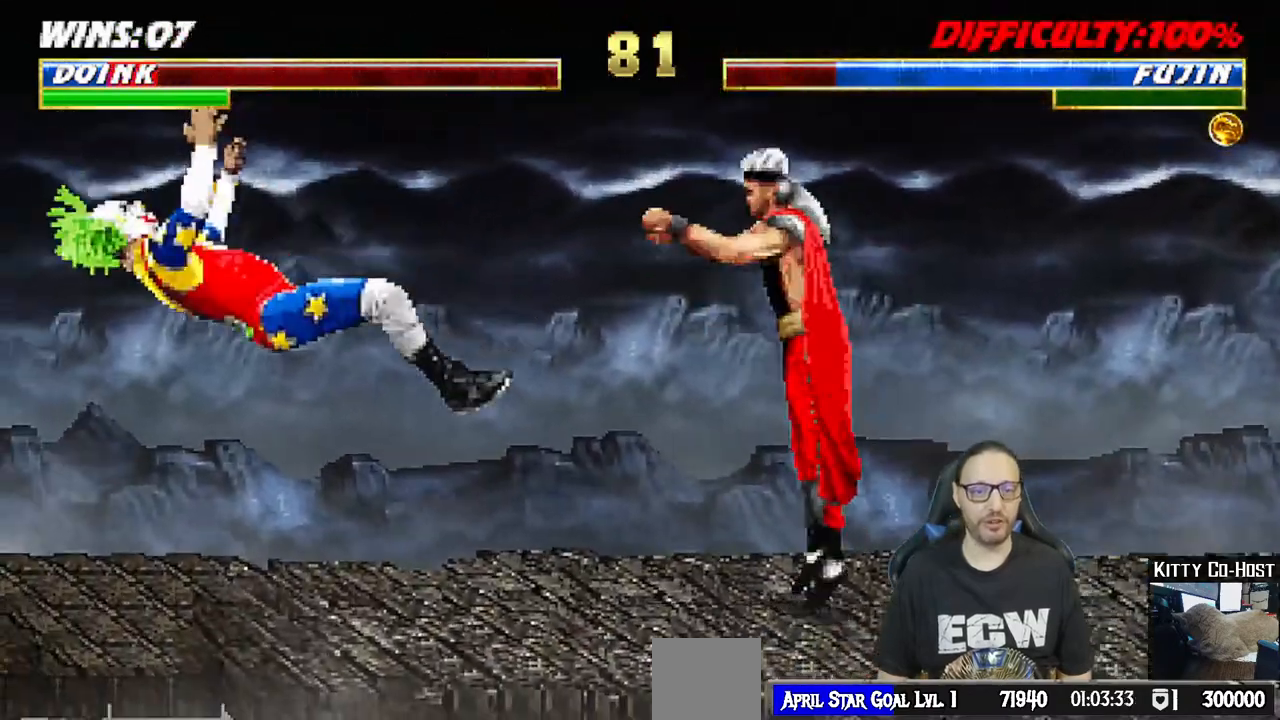
{"dt_ms": 500, "buttons": ["TRIANGLE", "L1", "DPAD_UP", "DPAD_LEFT"], "left_stick": "center", "right_stick": "center", "events": [[33, "DPAD_DOWN", "down"], [50, "DPAD_DOWN", "up"], [100, "DPAD_LEFT", "up"], [150, "L1", "up"], [167, "R1", "up"], [300, "DPAD_LEFT", "down"], [300, "DPAD_UP", "down"], [300, "L1", "down"], [450, "TRIANGLE", "down"]]}
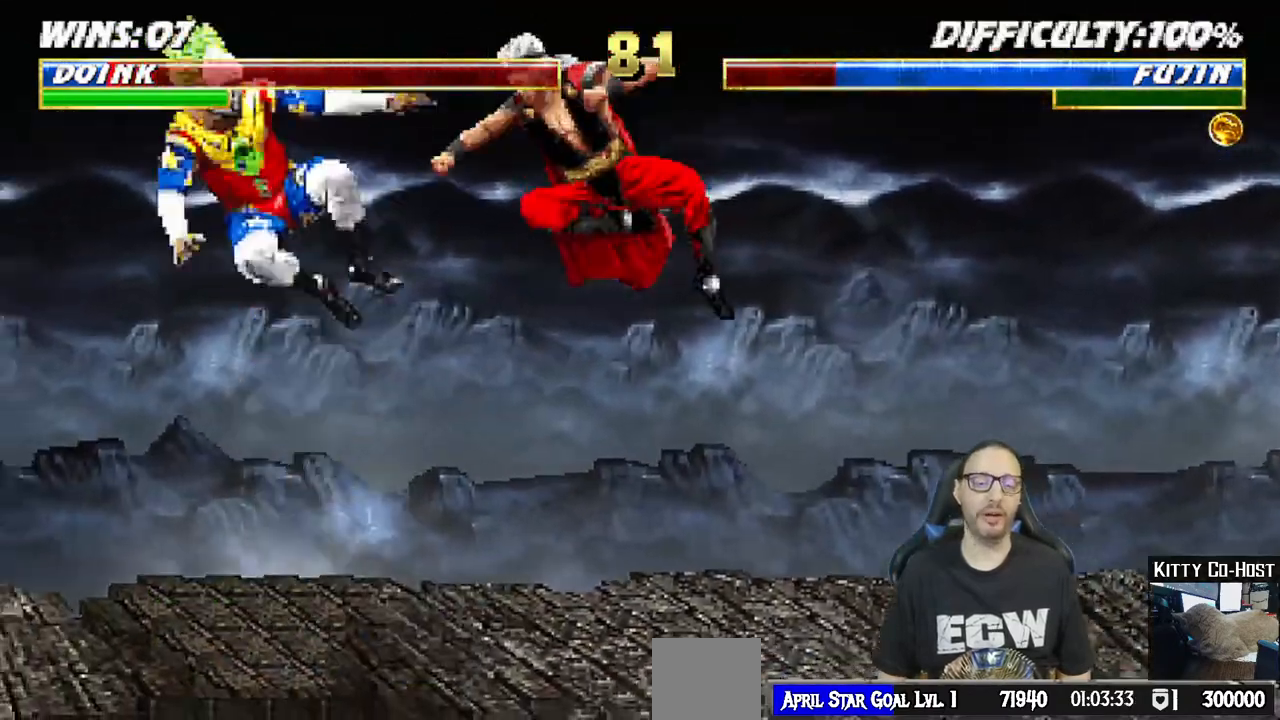
{"dt_ms": 500, "buttons": ["DPAD_LEFT"], "left_stick": "center", "right_stick": "center", "events": [[33, "TRIANGLE", "up"], [100, "TRIANGLE", "down"], [250, "DPAD_LEFT", "up"], [267, "DPAD_UP", "up"], [267, "TRIANGLE", "up"], [283, "L1", "up"], [467, "DPAD_LEFT", "down"]]}
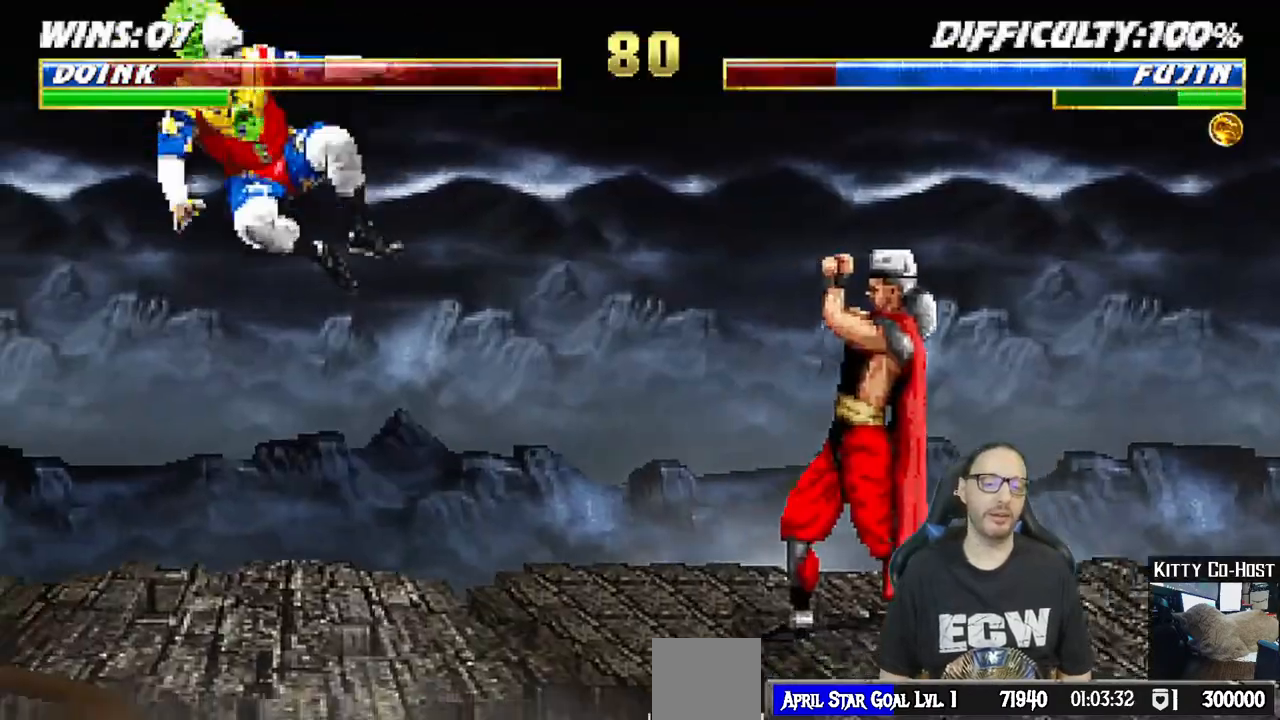
{"dt_ms": 500, "buttons": ["L1", "DPAD_UP", "DPAD_RIGHT"], "left_stick": "center", "right_stick": "center", "events": [[83, "DPAD_LEFT", "up"], [183, "L1", "down"], [200, "DPAD_RIGHT", "down"], [217, "DPAD_UP", "down"]]}
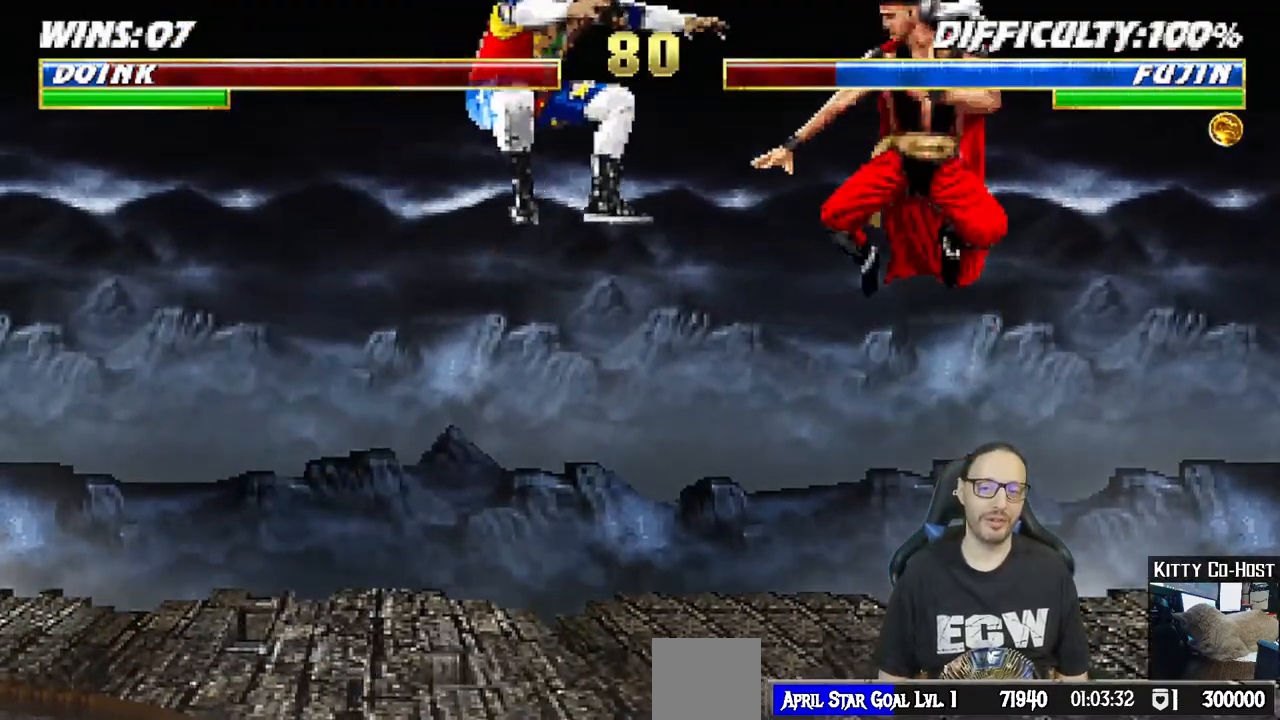
{"dt_ms": 500, "buttons": ["L1", "DPAD_LEFT"], "left_stick": "center", "right_stick": "center"}
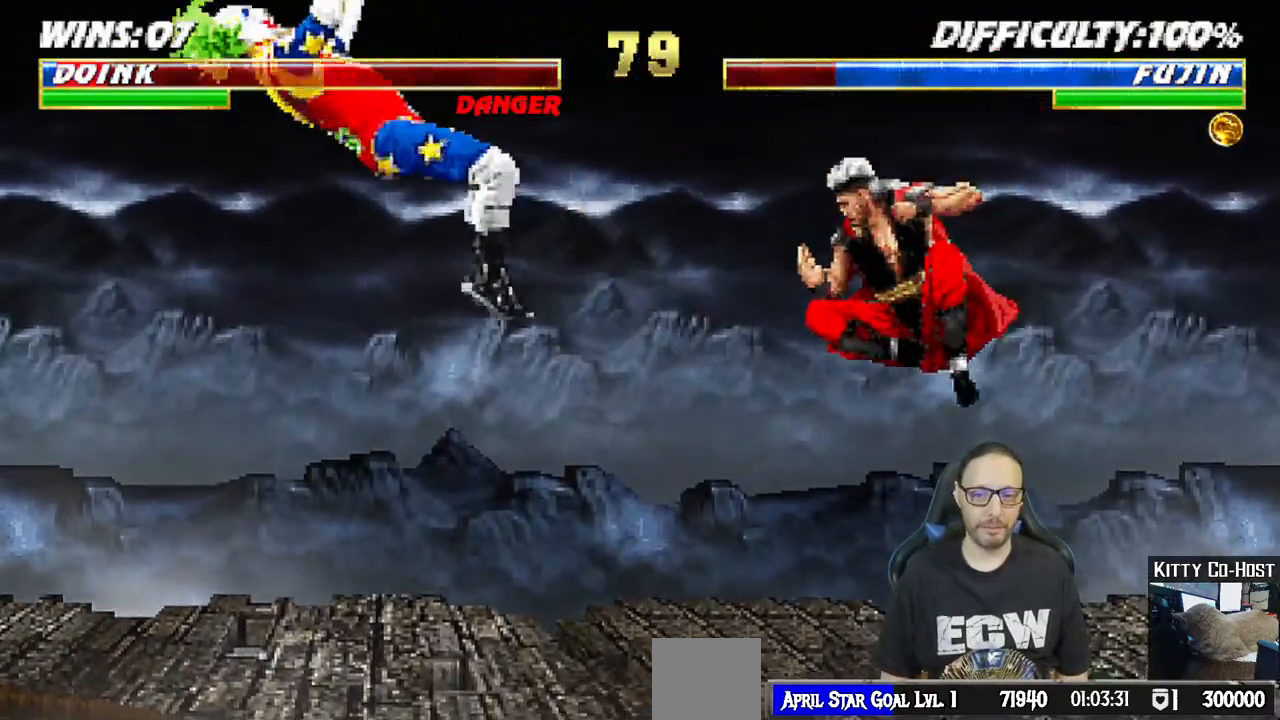
{"dt_ms": 500, "buttons": ["L1", "DPAD_UP", "DPAD_LEFT"], "left_stick": "center", "right_stick": "center", "events": [[33, "DPAD_DOWN", "down"], [33, "R1", "down"], [50, "DPAD_DOWN", "up"], [83, "DPAD_DOWN", "down"], [100, "DPAD_DOWN", "up"], [133, "DPAD_DOWN", "down"], [150, "DPAD_DOWN", "up"], [183, "DPAD_DOWN", "down"], [200, "DPAD_DOWN", "up"], [233, "DPAD_DOWN", "down"], [250, "DPAD_DOWN", "up"], [283, "DPAD_DOWN", "down"], [283, "DPAD_LEFT", "up"], [300, "DPAD_DOWN", "up"], [300, "L1", "up"], [300, "R1", "up"], [433, "L1", "down"], [450, "DPAD_LEFT", "down"], [450, "DPAD_UP", "down"]]}